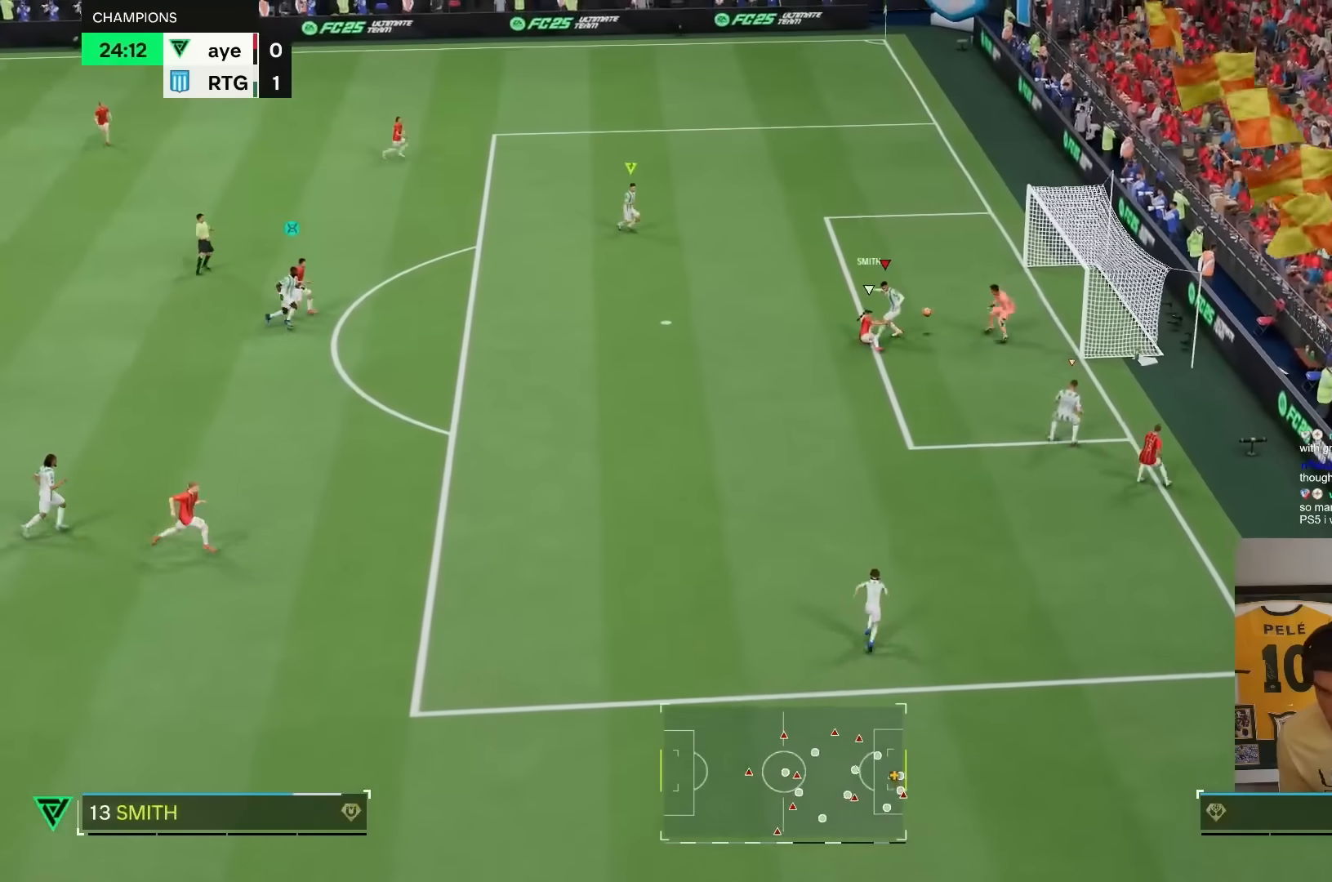
Gameplay with a controller (PlayStation layout); each line is a JSON object with the inputs held at the frame after it (dt_ms = milliseconds from this image to that frame). "events" lists button and stick changes between this image and that frame as [ms after this image, input, new state], when the widget could be followed in between. Not read: L3 R3.
{"dt_ms": 500, "buttons": [], "left_stick": "down", "right_stick": "center"}
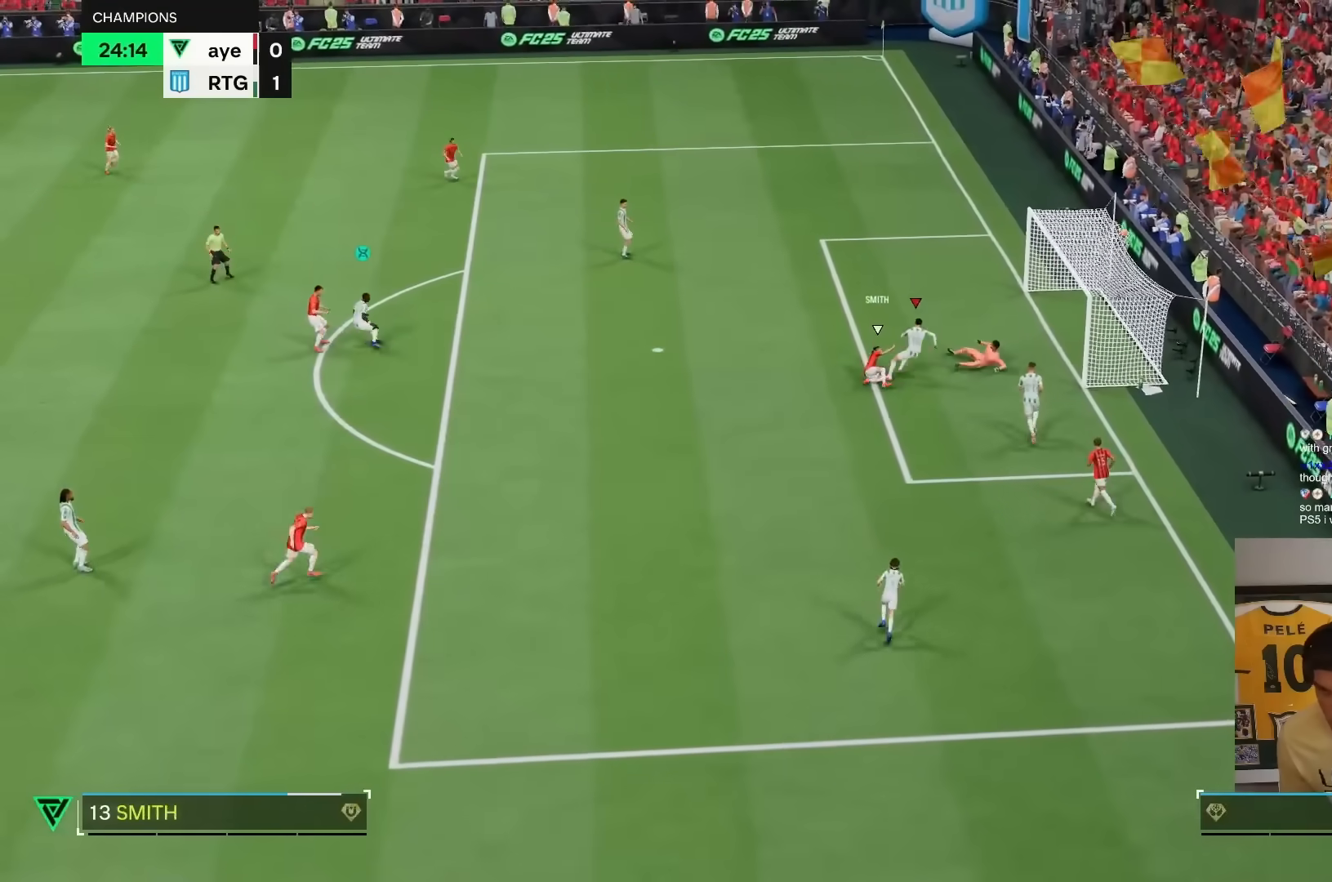
{"dt_ms": 500, "buttons": [], "left_stick": "down", "right_stick": "center", "events": []}
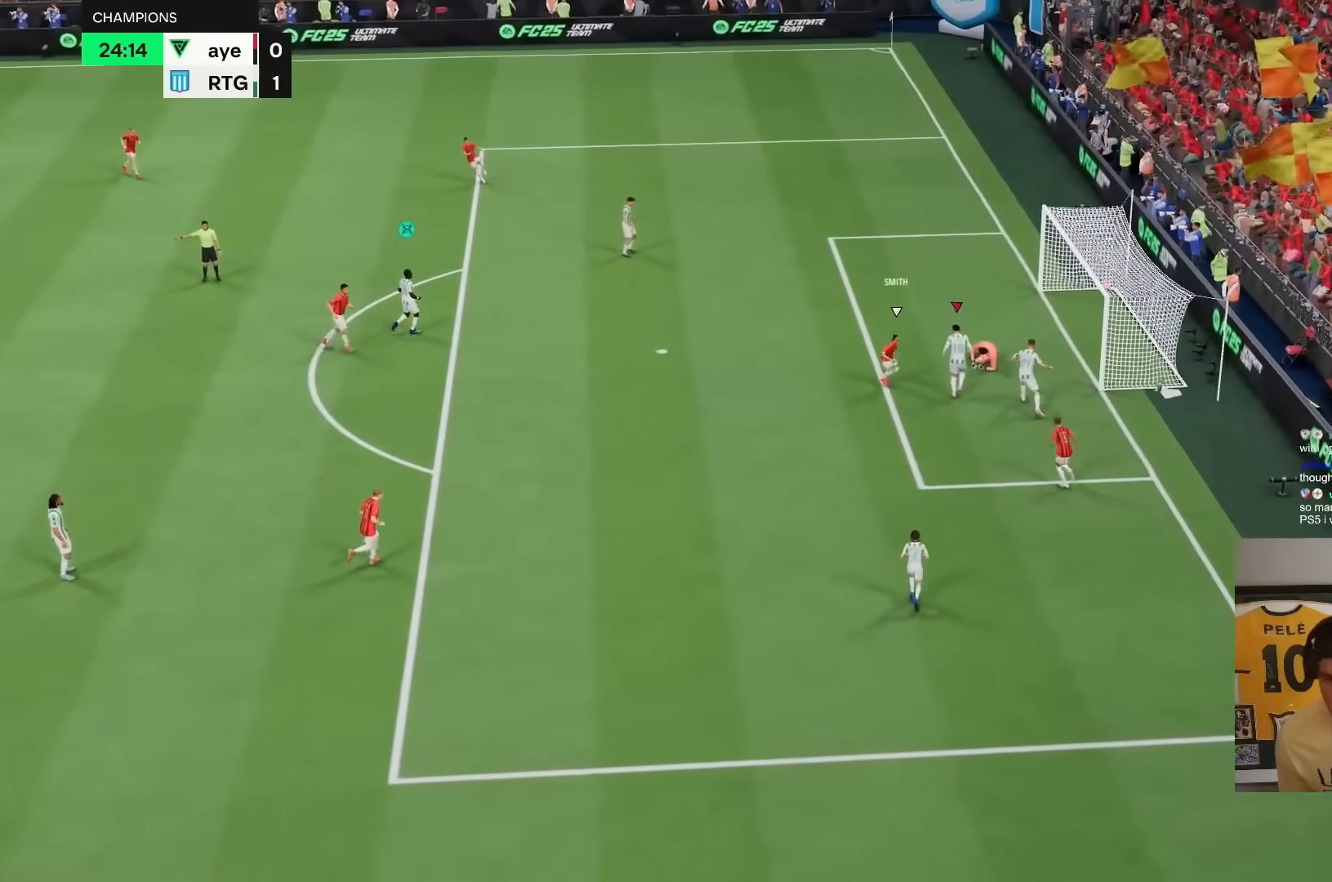
{"dt_ms": 500, "buttons": [], "left_stick": "center", "right_stick": "center", "events": [[50, "left_stick", "down-right"], [217, "left_stick", "center"]]}
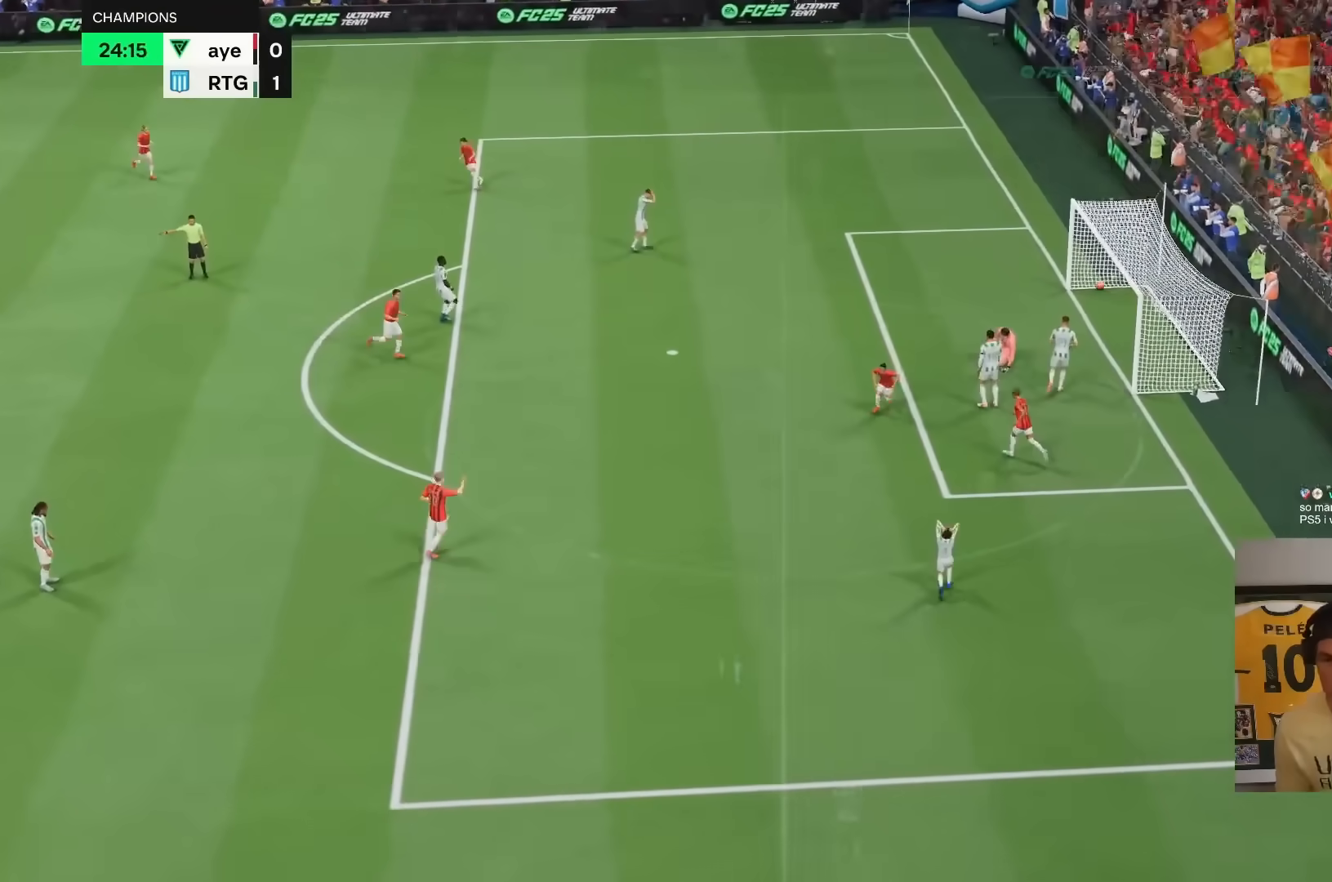
{"dt_ms": 500, "buttons": [], "left_stick": "center", "right_stick": "center", "events": [[17, "CROSS", "down"], [117, "CROSS", "up"]]}
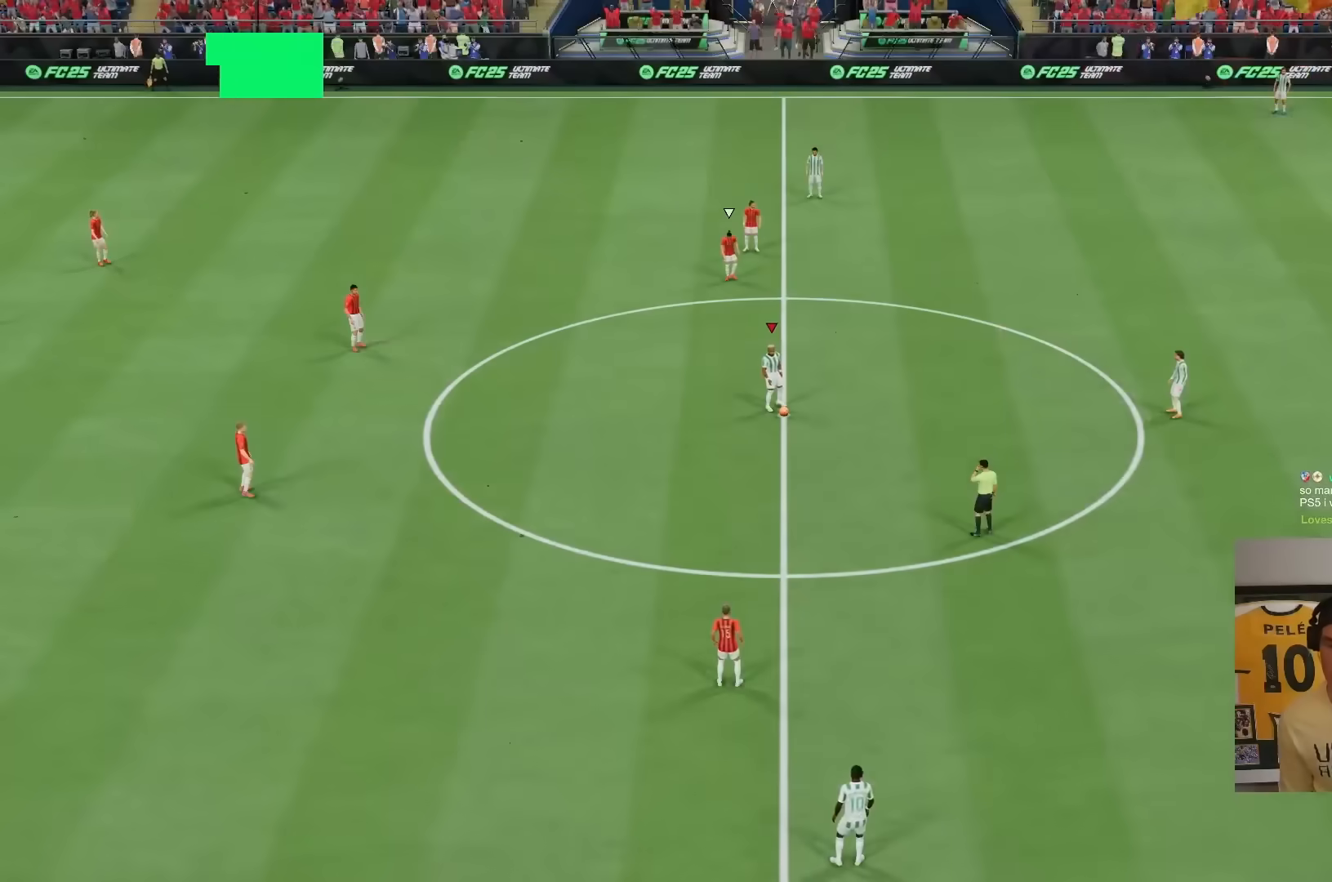
{"dt_ms": 500, "buttons": [], "left_stick": "center", "right_stick": "center", "events": [[50, "CROSS", "down"], [150, "CROSS", "up"], [283, "CROSS", "down"], [383, "CROSS", "up"]]}
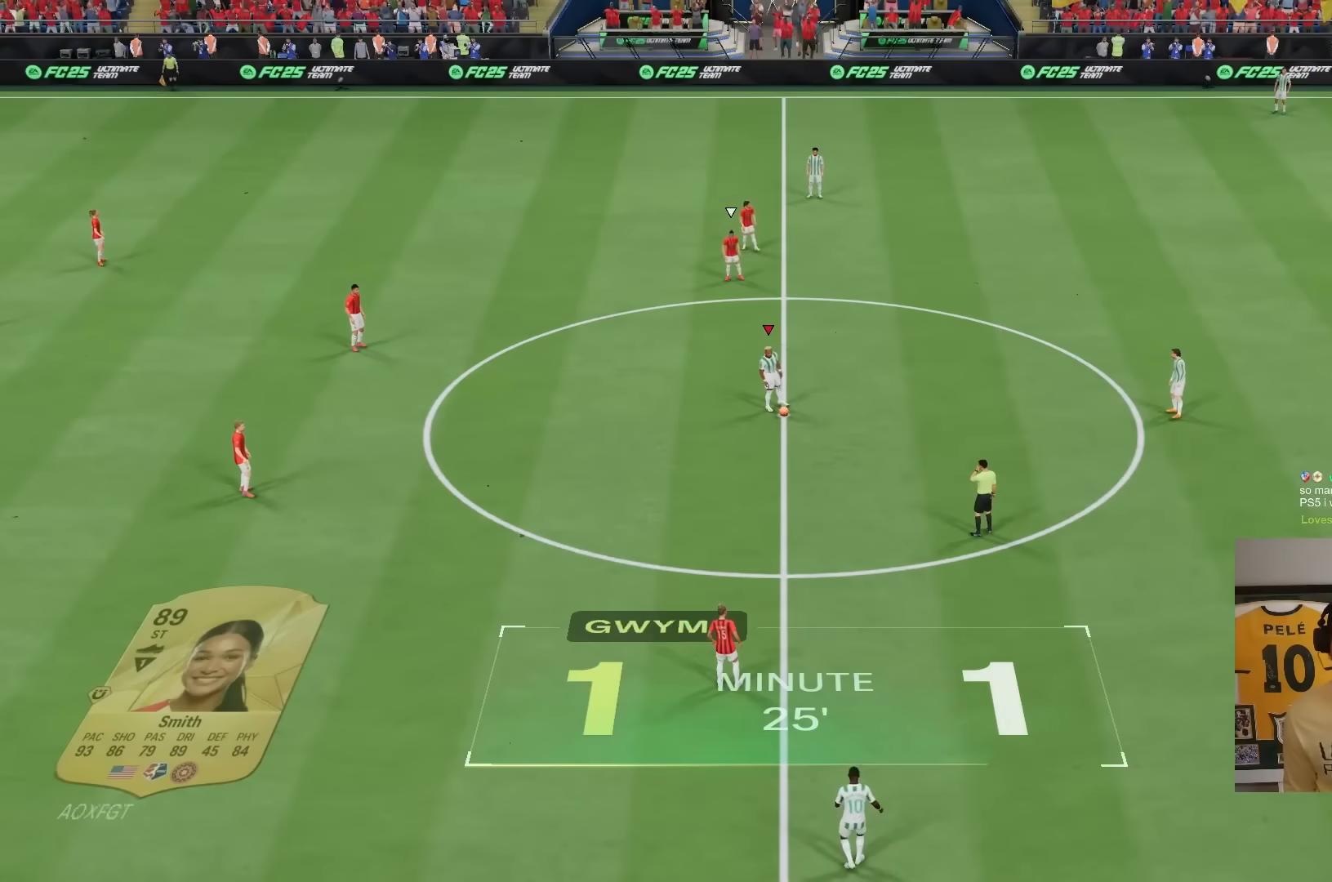
{"dt_ms": 500, "buttons": ["CROSS"], "left_stick": "center", "right_stick": "center", "events": [[17, "CROSS", "down"], [117, "CROSS", "up"], [217, "CROSS", "down"], [317, "CROSS", "up"], [417, "CROSS", "down"]]}
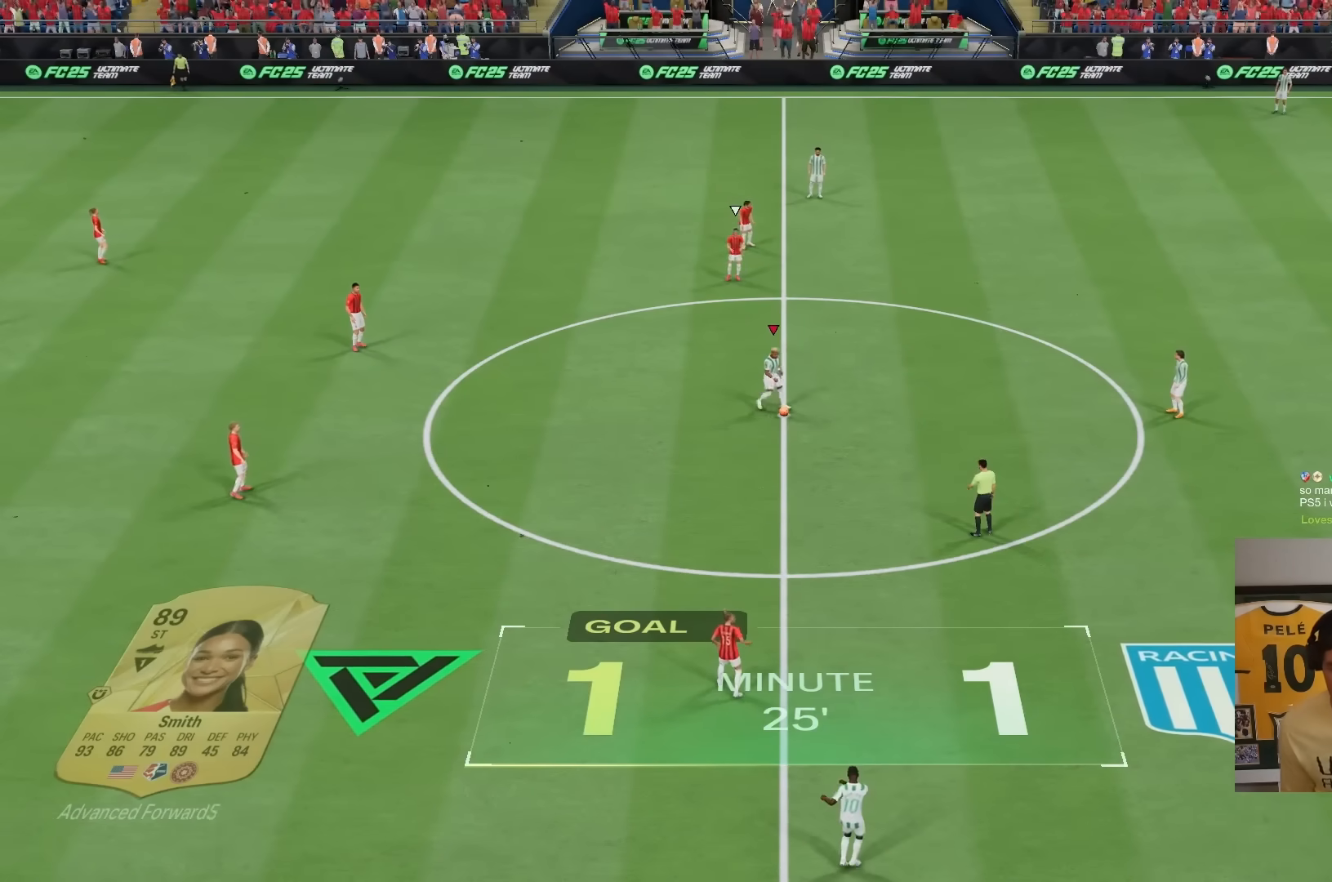
{"dt_ms": 500, "buttons": ["R2"], "left_stick": "down-right", "right_stick": "center", "events": [[17, "CROSS", "up"], [117, "CROSS", "down"], [217, "CROSS", "up"], [300, "R2", "down"], [417, "left_stick", "down-right"]]}
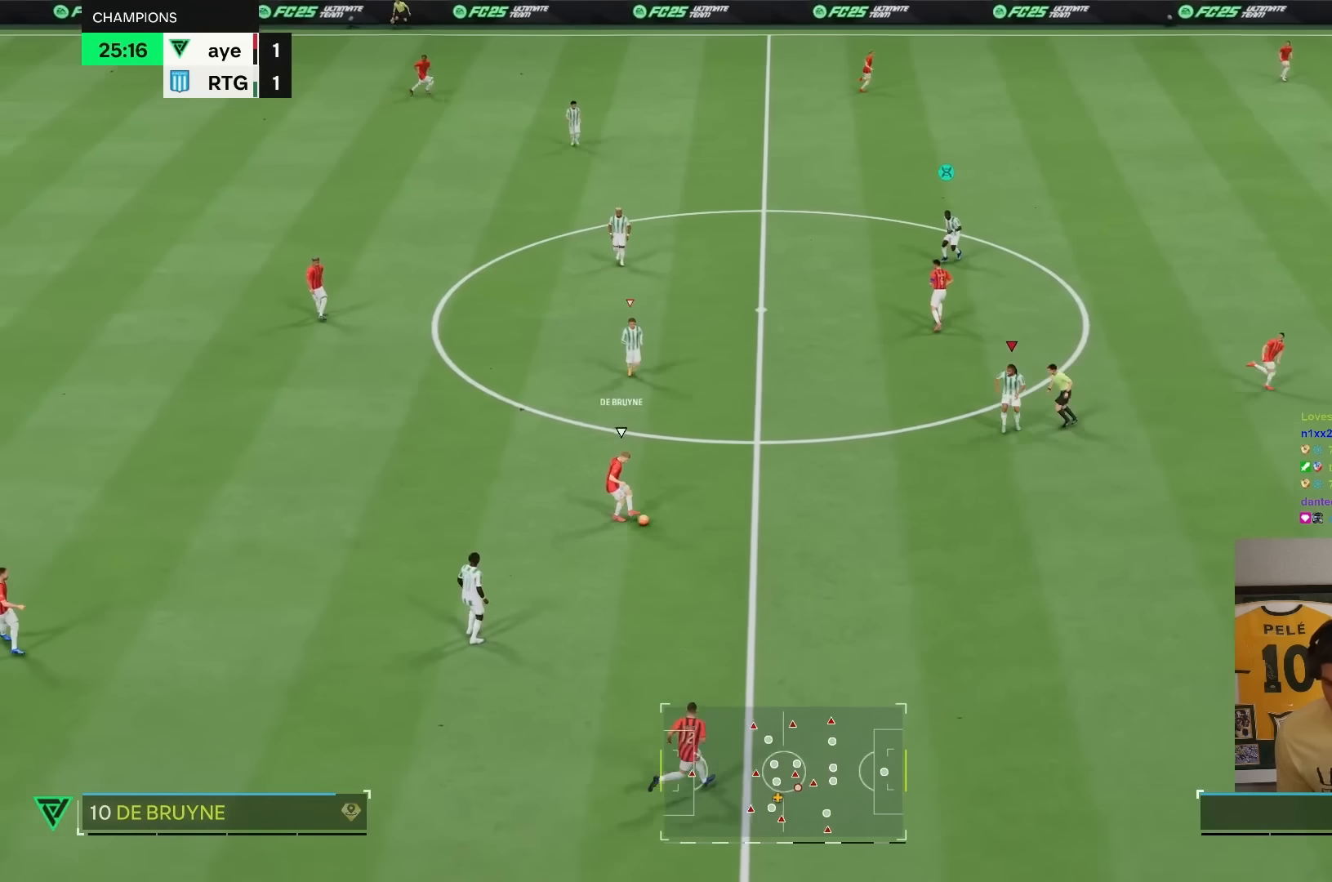
{"dt_ms": 500, "buttons": ["R2"], "left_stick": "down-right", "right_stick": "center", "events": [[83, "R1", "down"], [217, "R1", "up"]]}
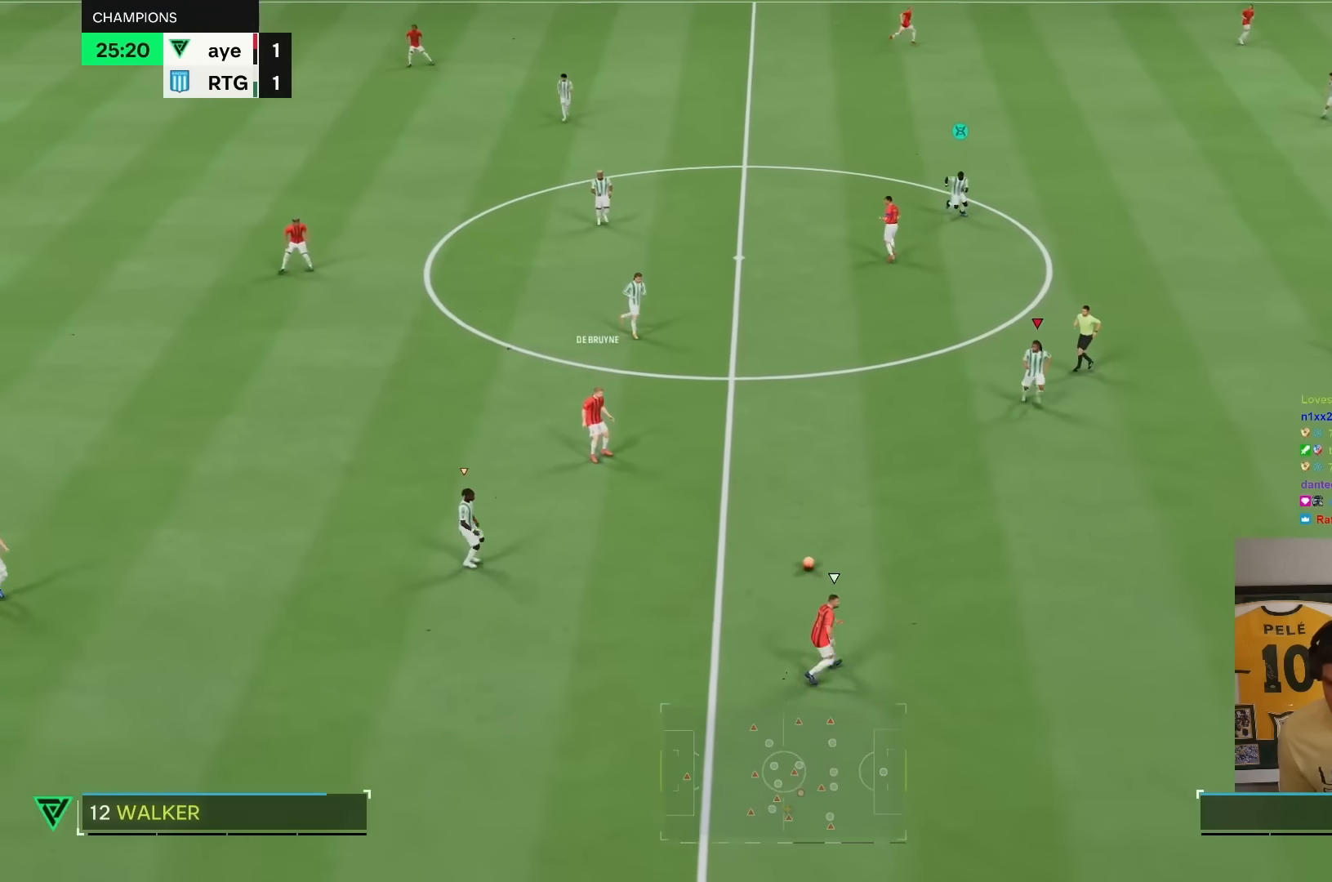
{"dt_ms": 500, "buttons": ["R2"], "left_stick": "down-right", "right_stick": "center", "events": []}
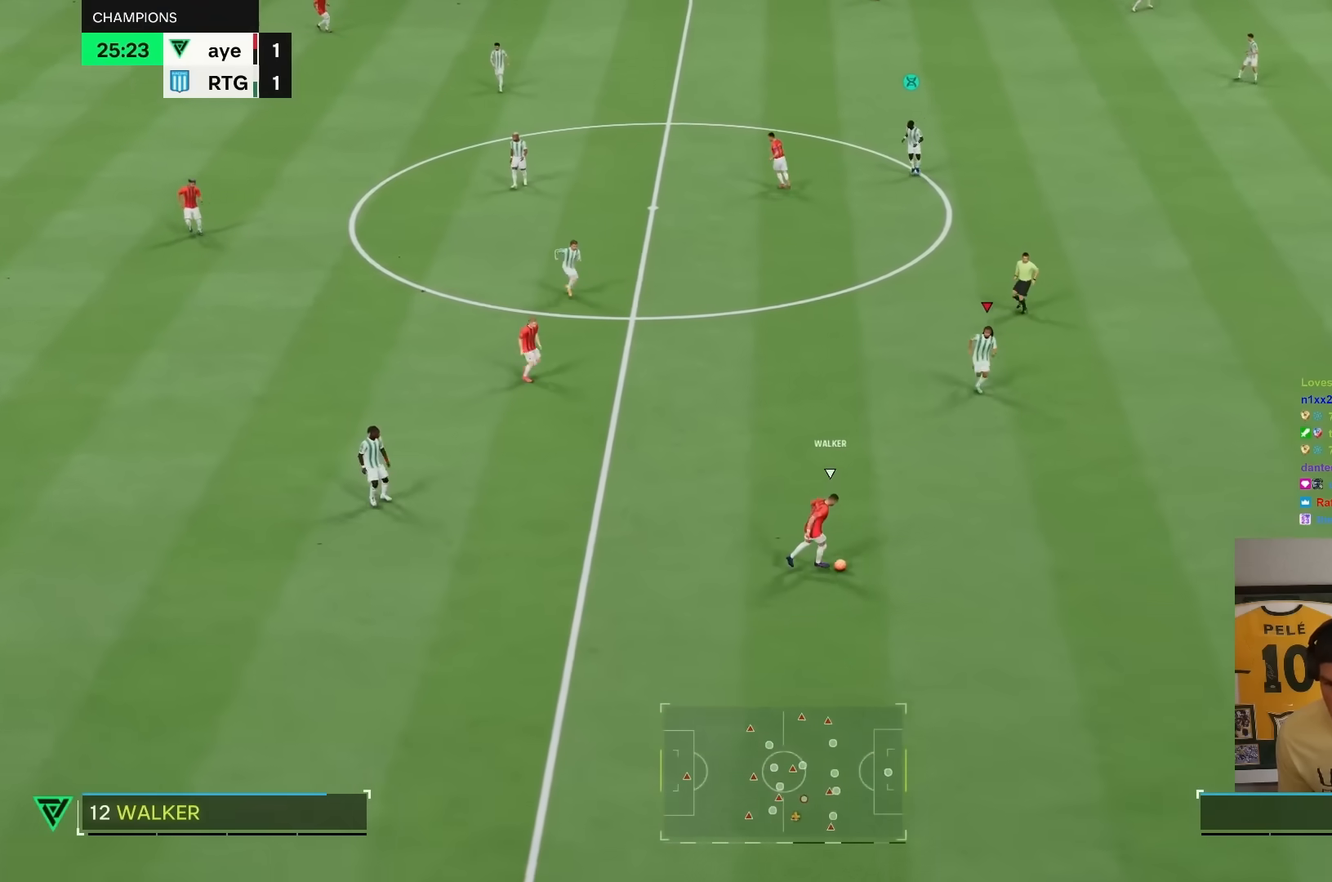
{"dt_ms": 500, "buttons": ["R1", "R2"], "left_stick": "right", "right_stick": "center", "events": [[67, "right_stick", "left"], [117, "left_stick", "right"], [150, "right_stick", "center"], [317, "R1", "down"]]}
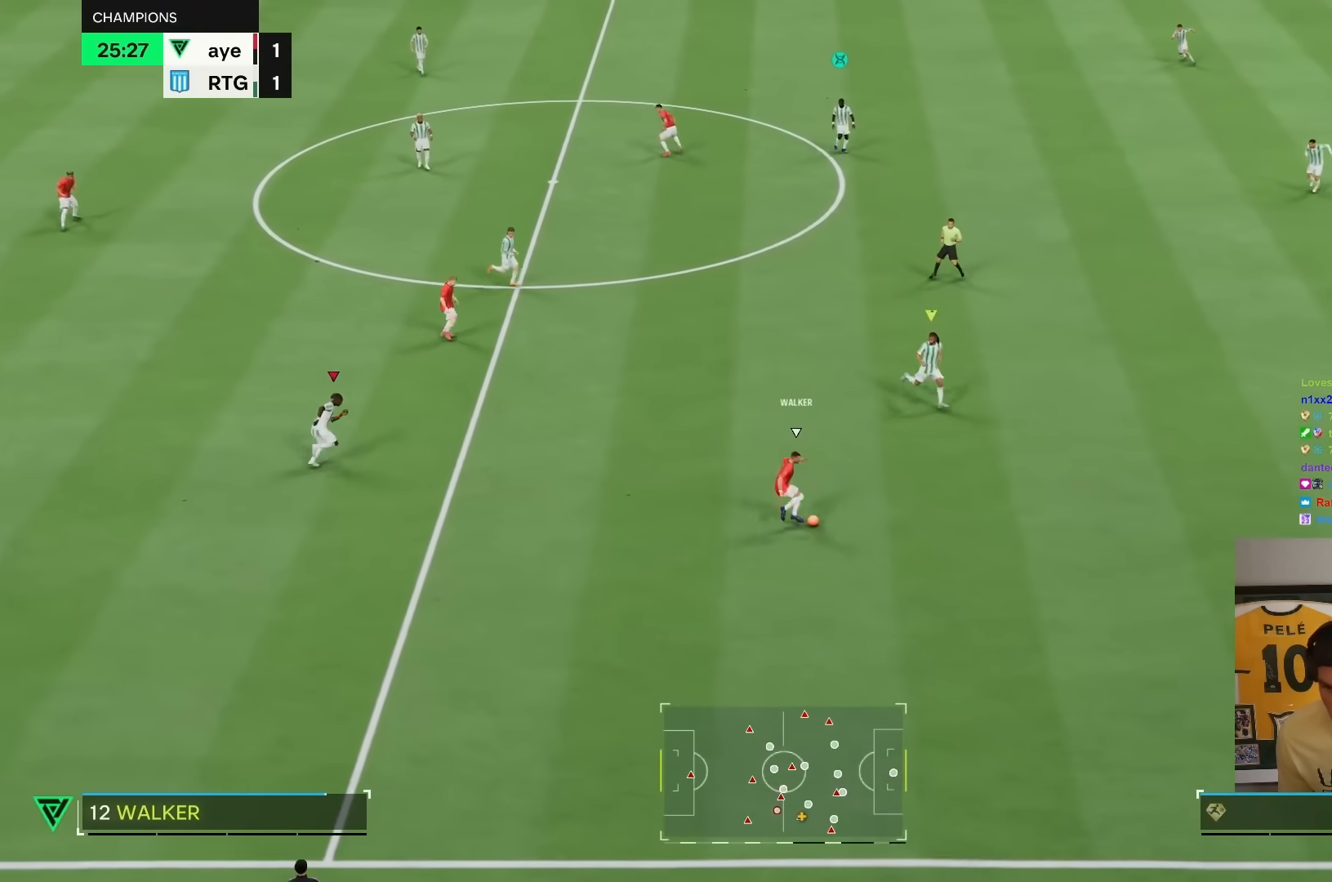
{"dt_ms": 500, "buttons": ["R1", "R2"], "left_stick": "up-right", "right_stick": "center", "events": [[233, "left_stick", "up-right"]]}
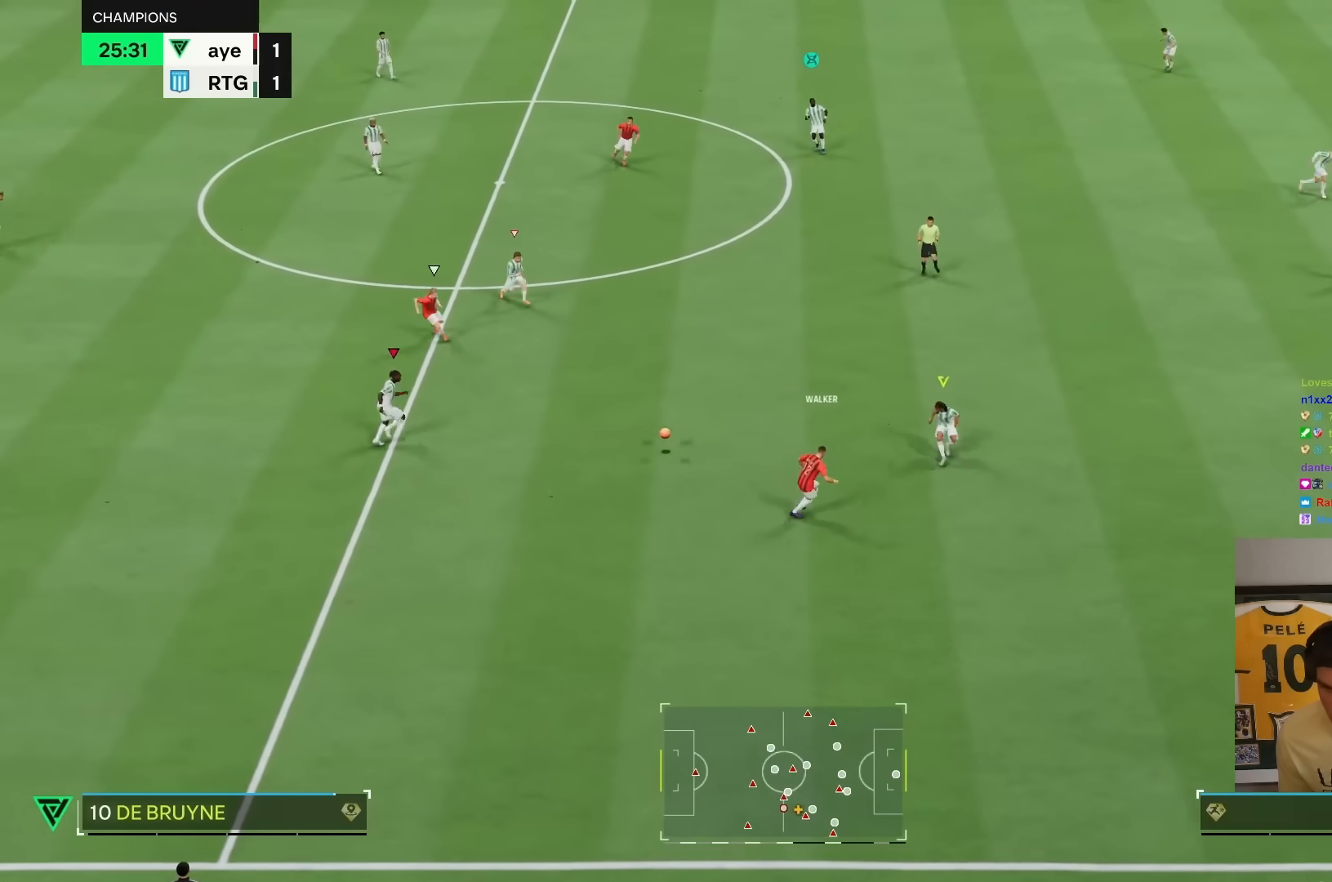
{"dt_ms": 500, "buttons": ["R1"], "left_stick": "up-right", "right_stick": "center", "events": [[67, "R1", "up"], [300, "L1", "down"], [367, "R2", "up"], [467, "L1", "up"], [467, "R1", "down"]]}
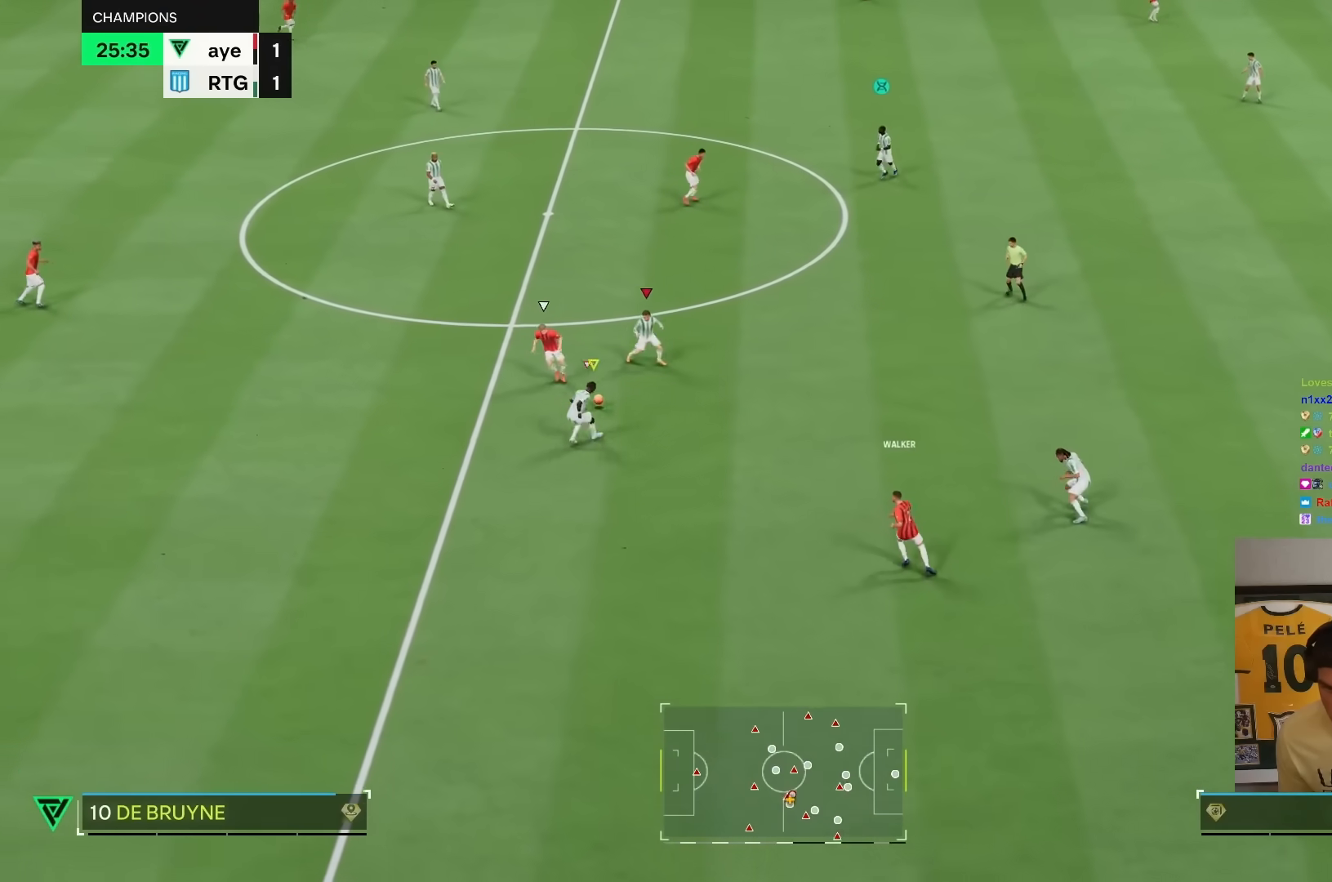
{"dt_ms": 500, "buttons": ["R1"], "left_stick": "up", "right_stick": "center", "events": [[67, "left_stick", "center"], [150, "left_stick", "down-right"], [217, "L2", "down"], [433, "left_stick", "center"], [450, "L2", "up"], [500, "left_stick", "up"]]}
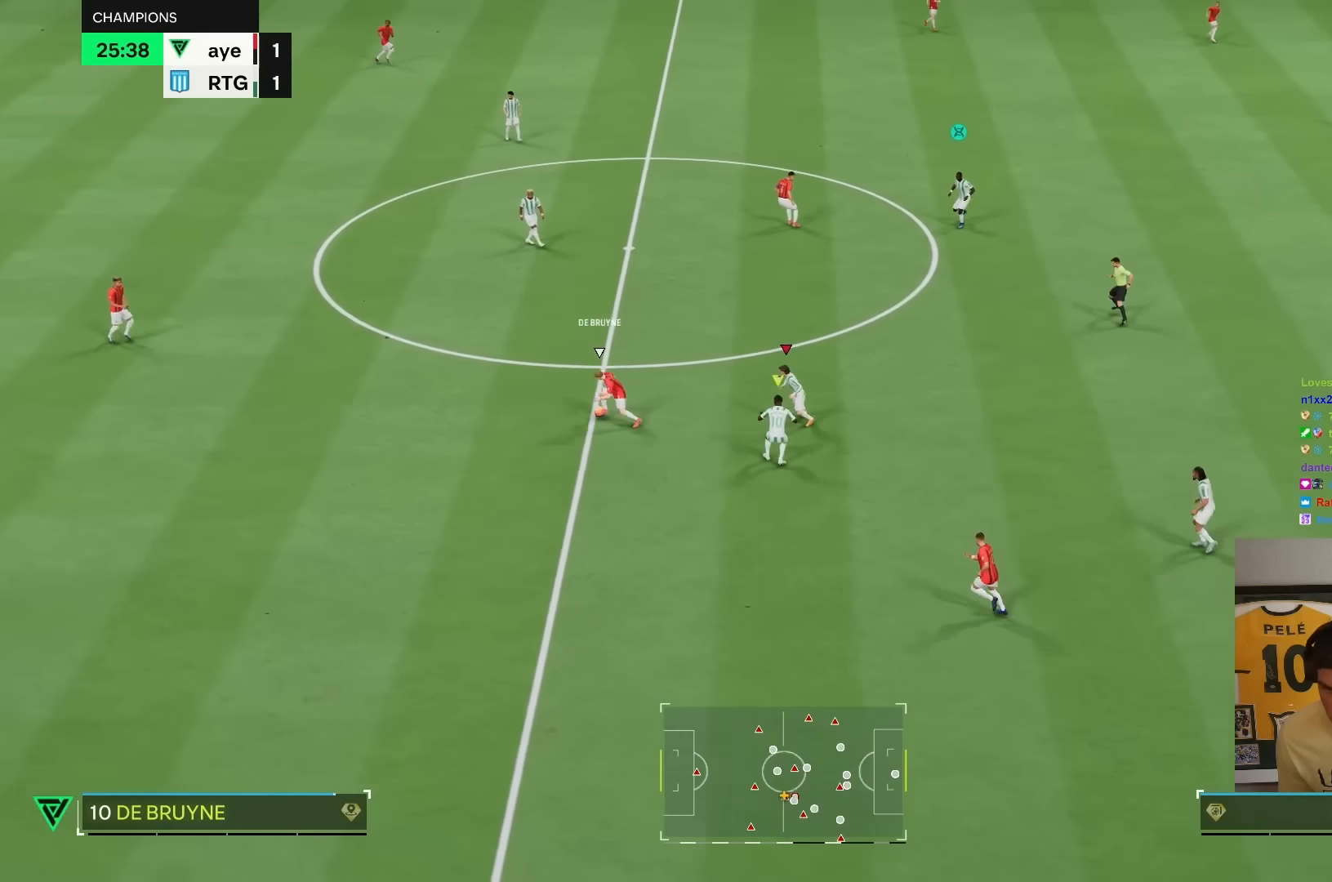
{"dt_ms": 1000, "buttons": ["L1", "R1", "R2"], "left_stick": "up-right", "right_stick": "center"}
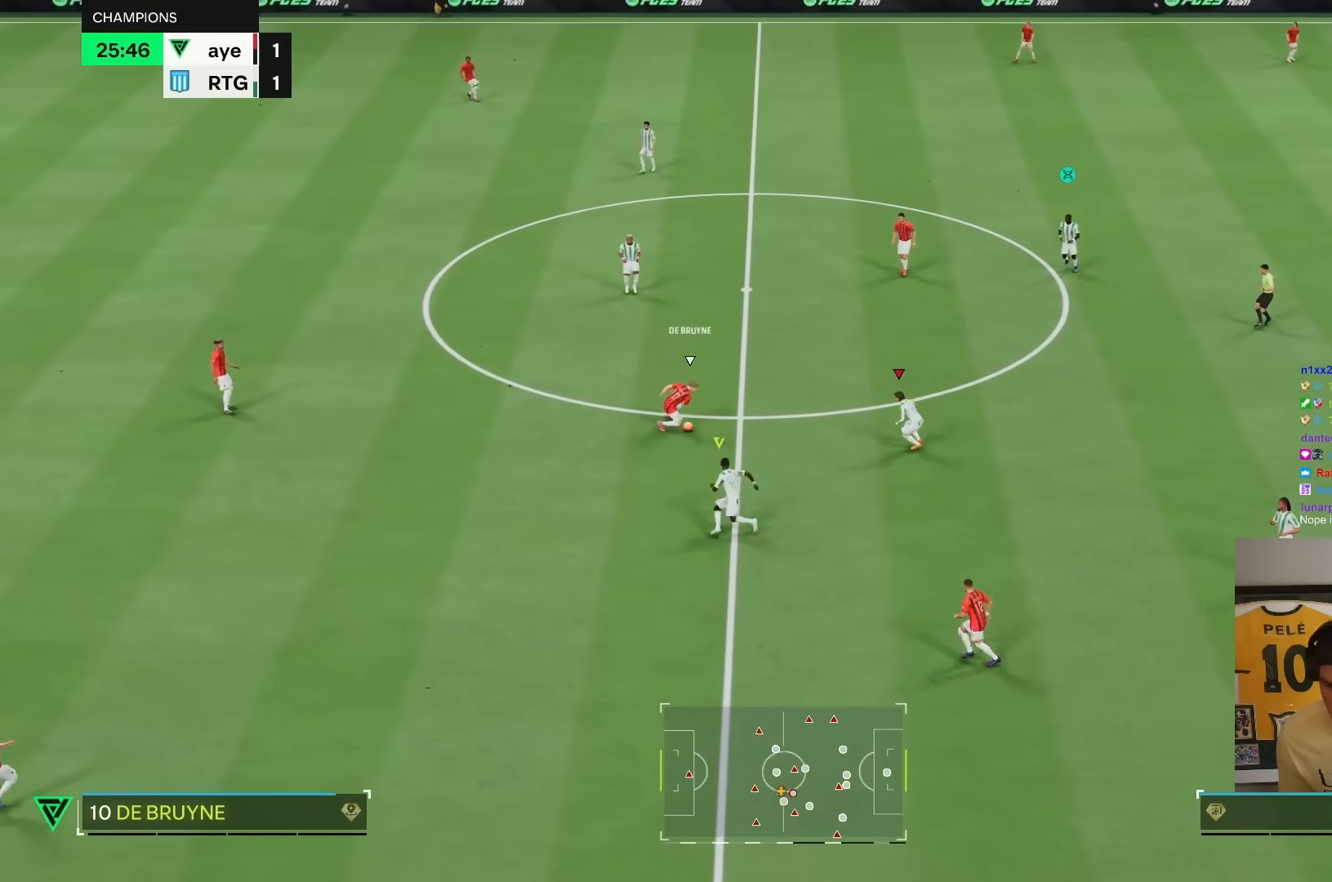
{"dt_ms": 500, "buttons": ["R1", "R2"], "left_stick": "up-left", "right_stick": "center", "events": [[17, "L1", "up"], [117, "left_stick", "up"], [317, "R1", "up"], [417, "left_stick", "up-left"], [450, "R1", "down"]]}
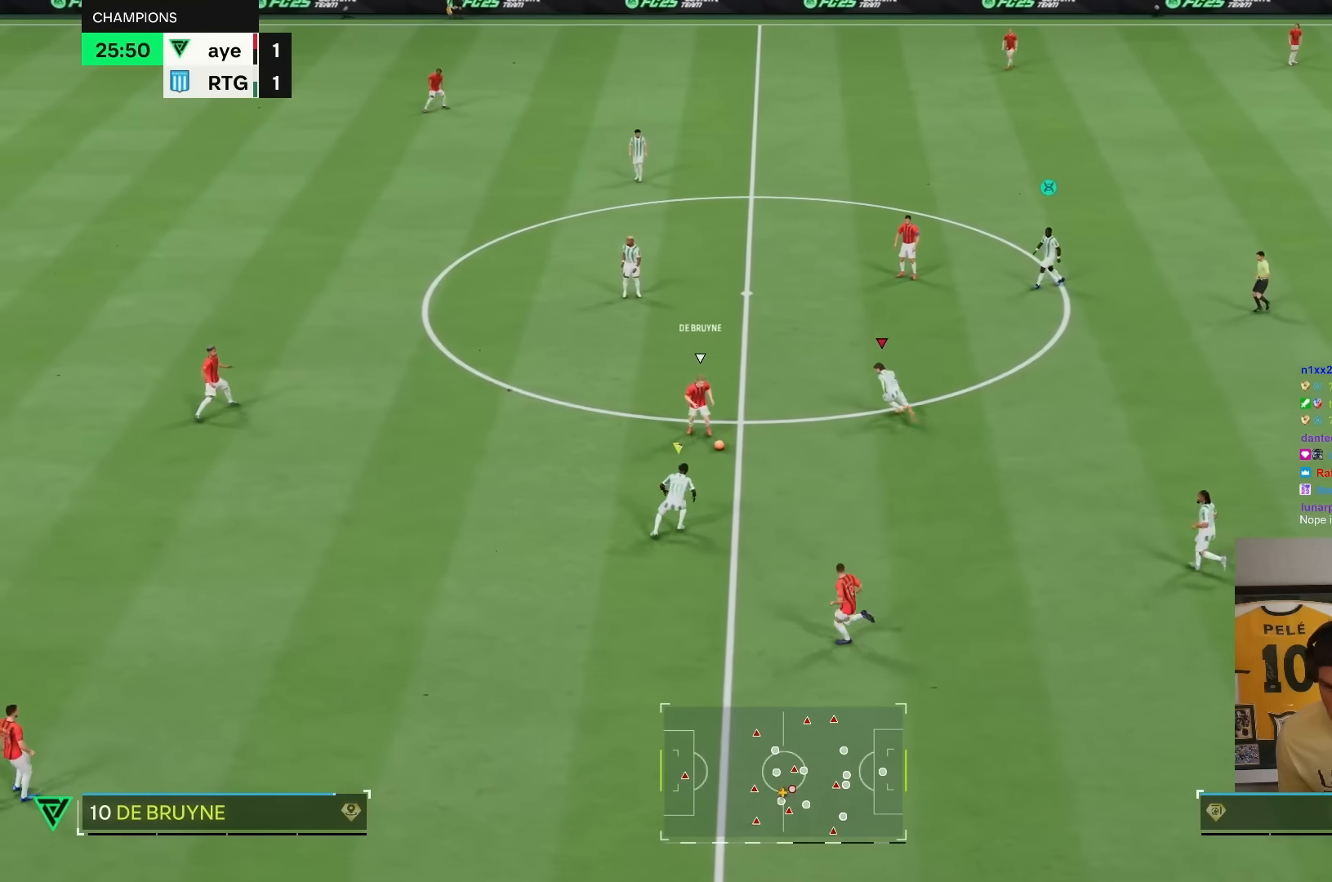
{"dt_ms": 500, "buttons": ["R1", "R2"], "left_stick": "right", "right_stick": "center", "events": [[83, "L1", "down"], [83, "left_stick", "down"], [183, "L1", "up"], [183, "left_stick", "down-right"], [483, "left_stick", "right"]]}
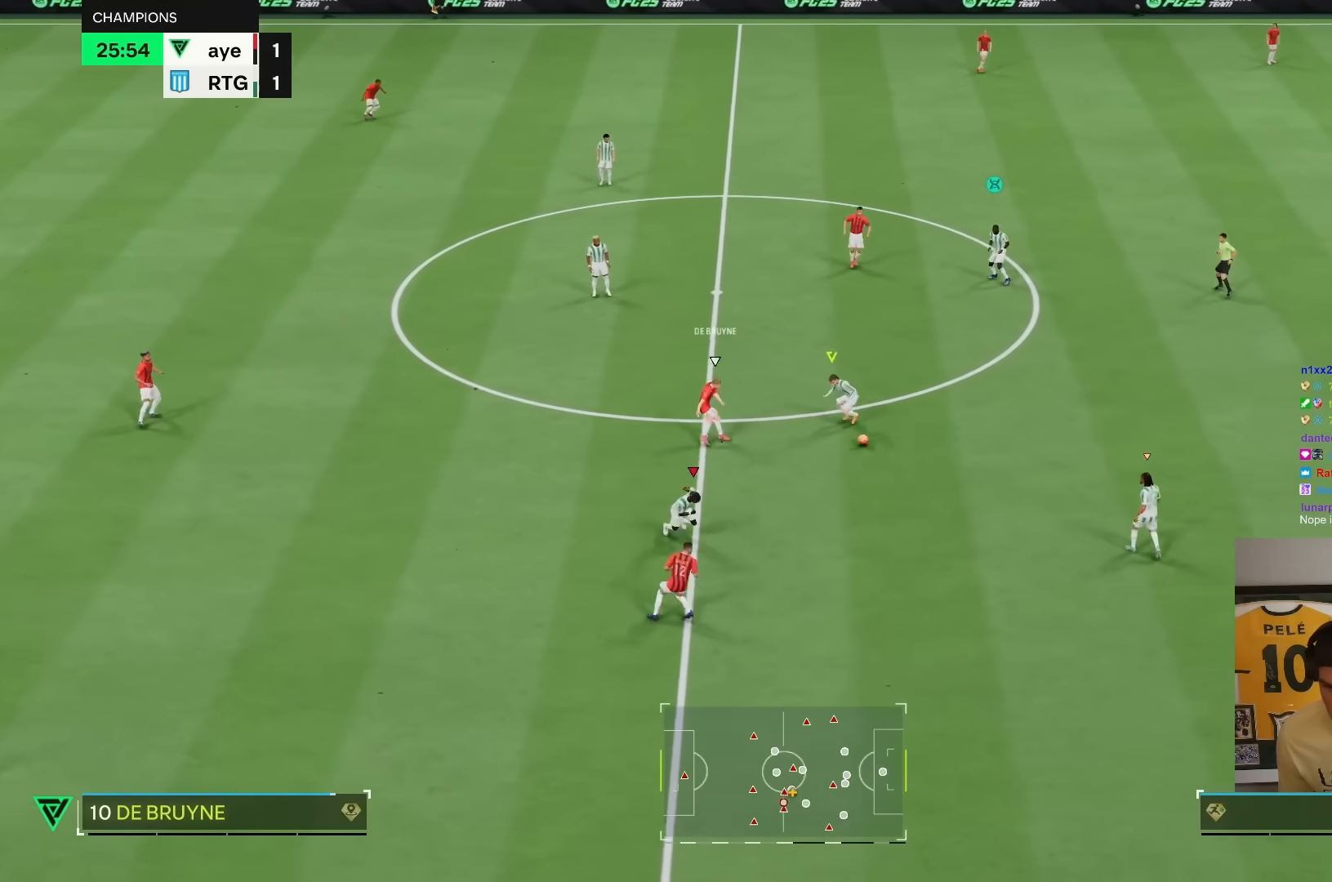
{"dt_ms": 500, "buttons": ["R2"], "left_stick": "up-left", "right_stick": "center", "events": [[100, "left_stick", "down-right"], [167, "L1", "down"], [233, "R1", "up"], [233, "left_stick", "center"], [300, "L1", "up"], [300, "left_stick", "down"], [400, "left_stick", "up-left"]]}
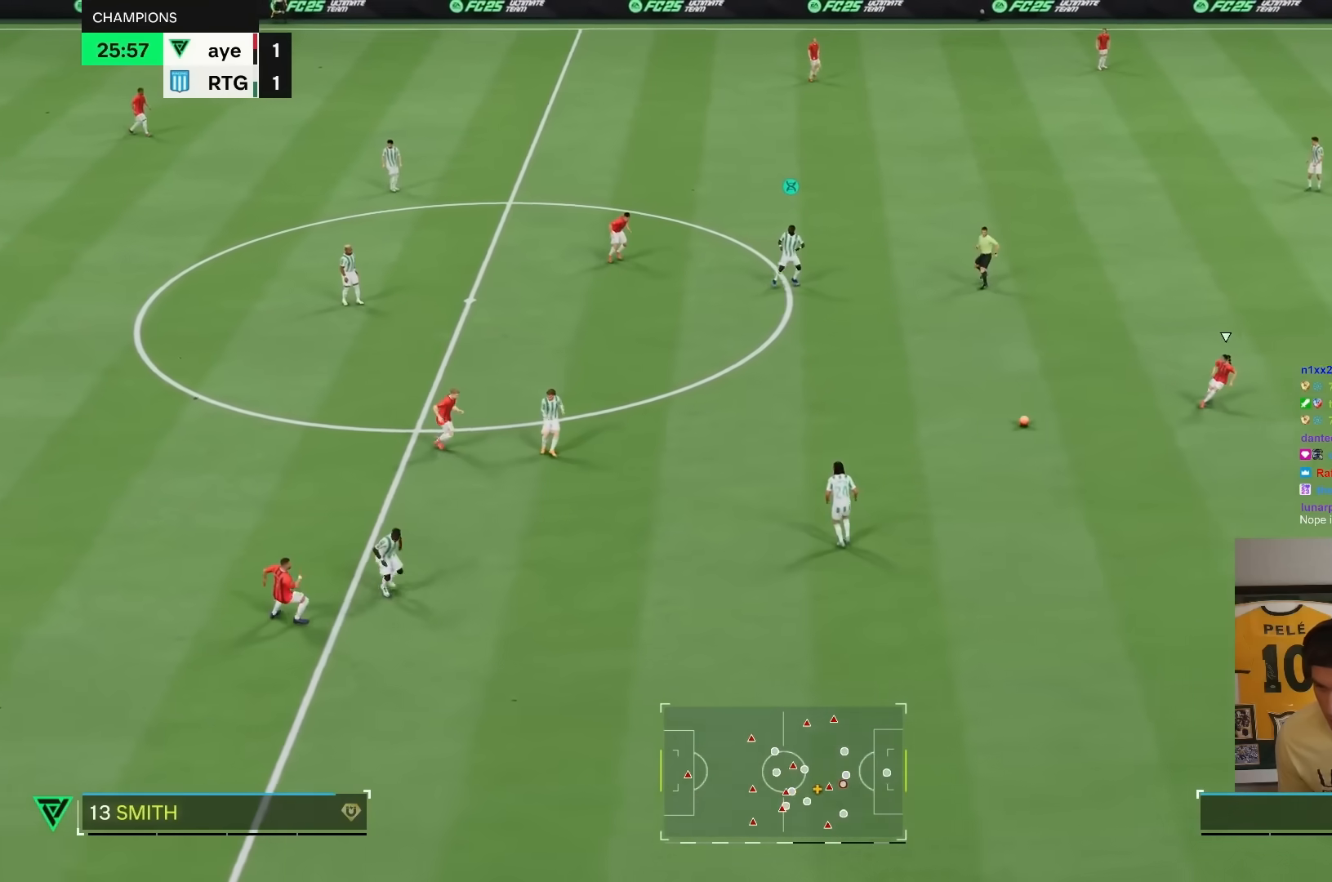
{"dt_ms": 1000, "buttons": ["L2", "R1"], "left_stick": "right", "right_stick": "center"}
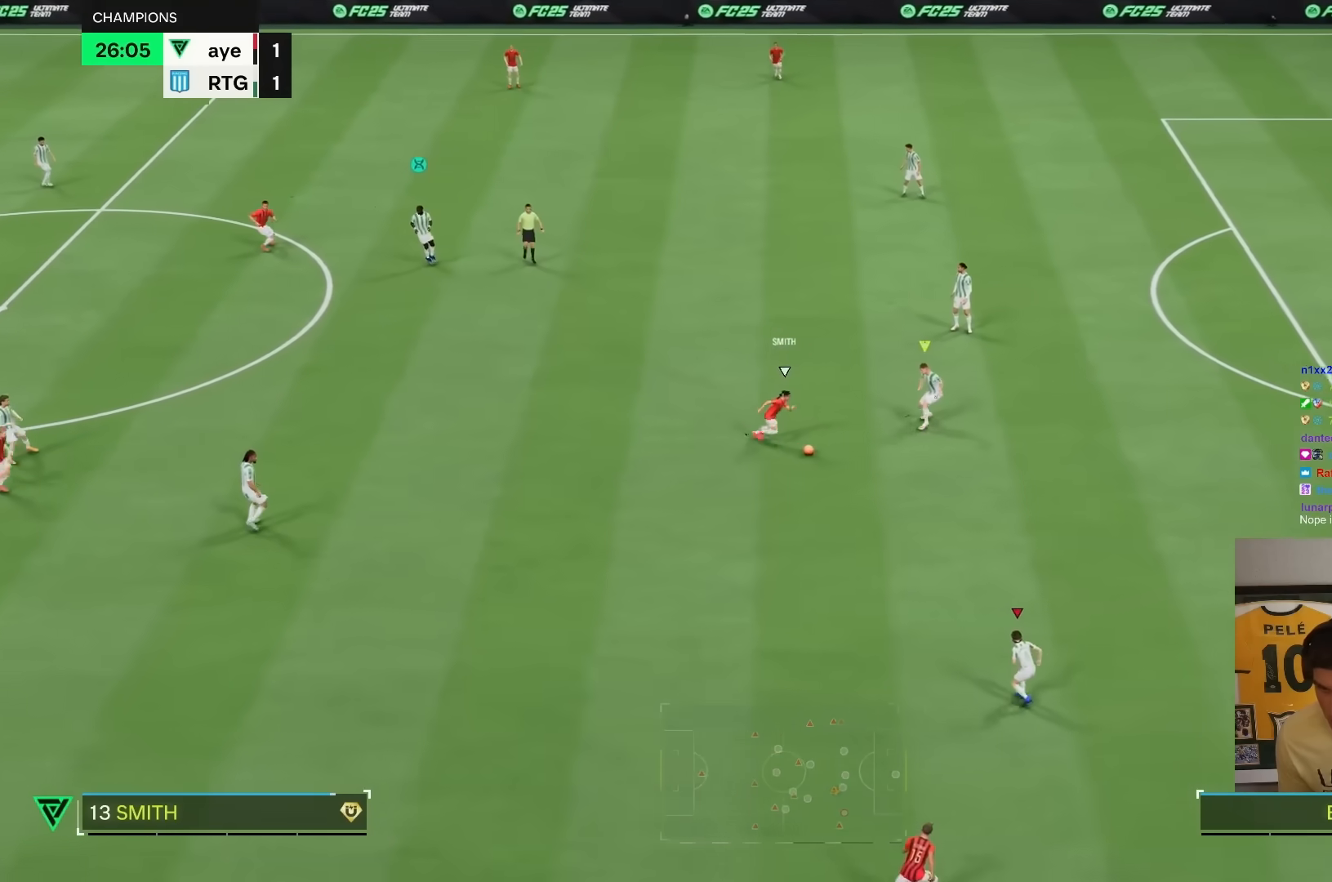
{"dt_ms": 500, "buttons": ["R2"], "left_stick": "down-right", "right_stick": "center", "events": [[33, "L2", "up"], [50, "R2", "down"], [100, "L1", "down"], [100, "left_stick", "down-right"], [167, "R1", "up"], [200, "L1", "up"]]}
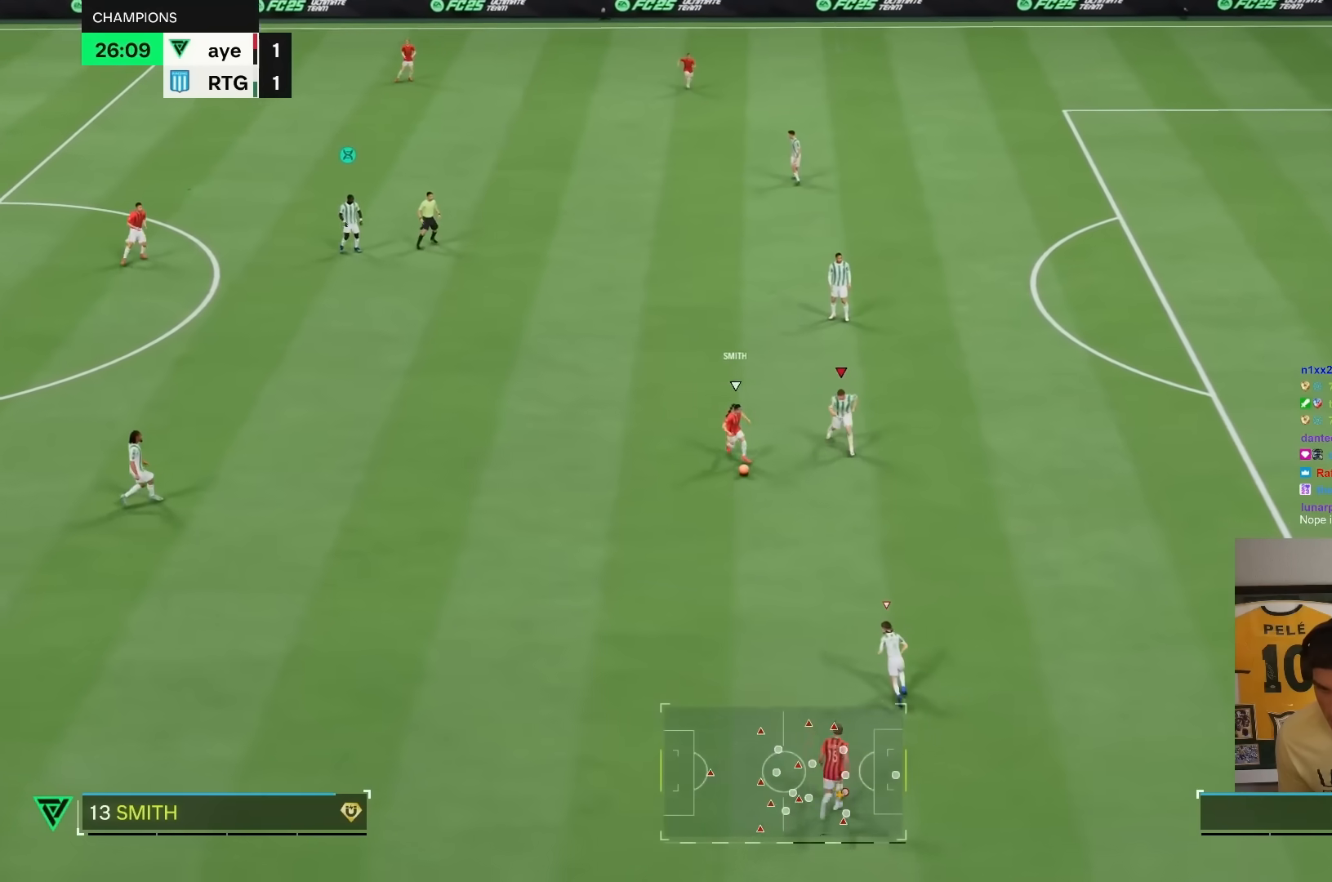
{"dt_ms": 500, "buttons": ["L2", "R2"], "left_stick": "center", "right_stick": "center", "events": [[67, "left_stick", "down"], [300, "left_stick", "center"], [333, "CIRCLE", "down"], [367, "L2", "down"], [467, "CIRCLE", "up"]]}
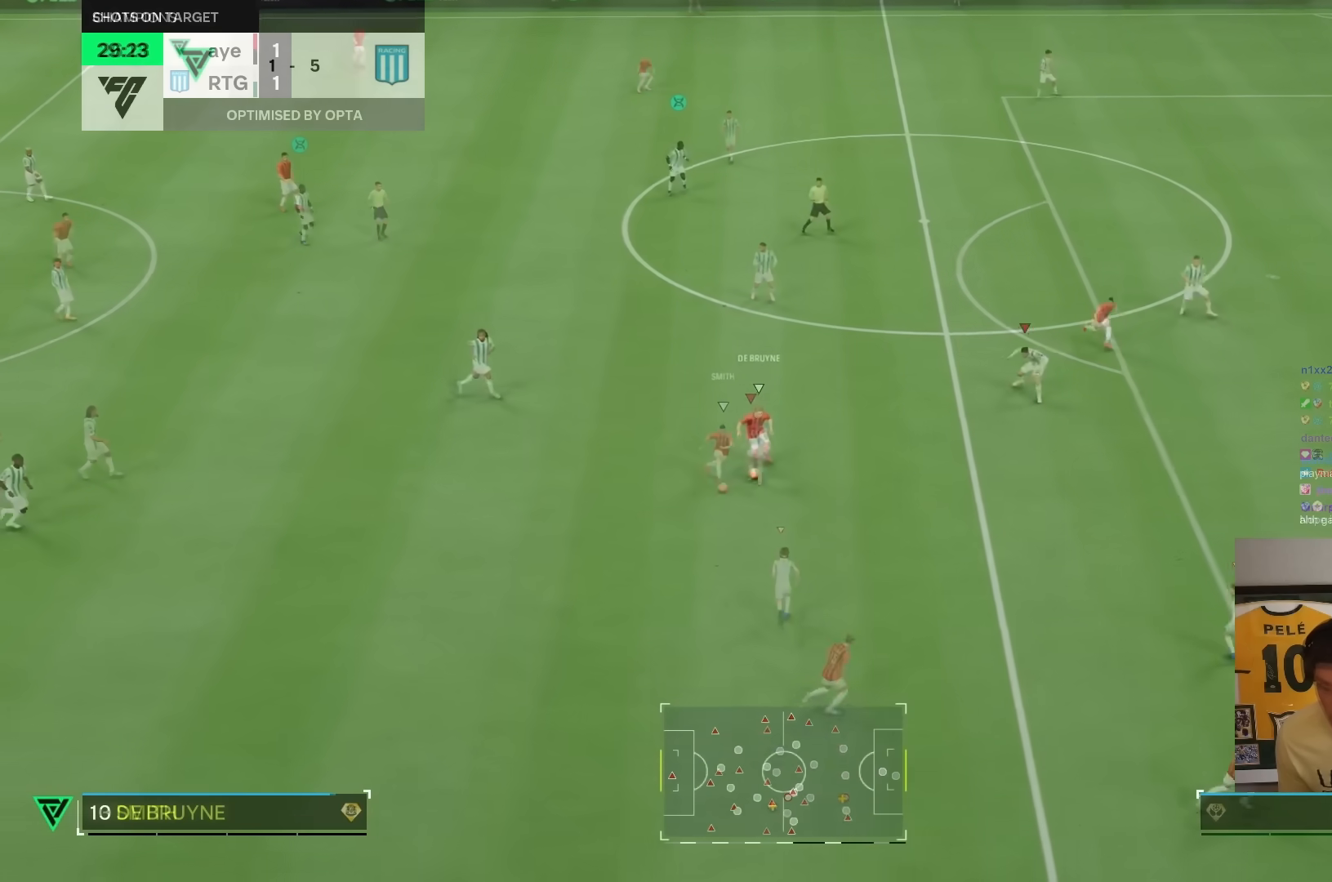
{"dt_ms": 500, "buttons": ["R2"], "left_stick": "down-right", "right_stick": "center", "events": [[33, "R2", "up"], [50, "left_stick", "down-right"], [83, "L2", "up"], [83, "R2", "down"]]}
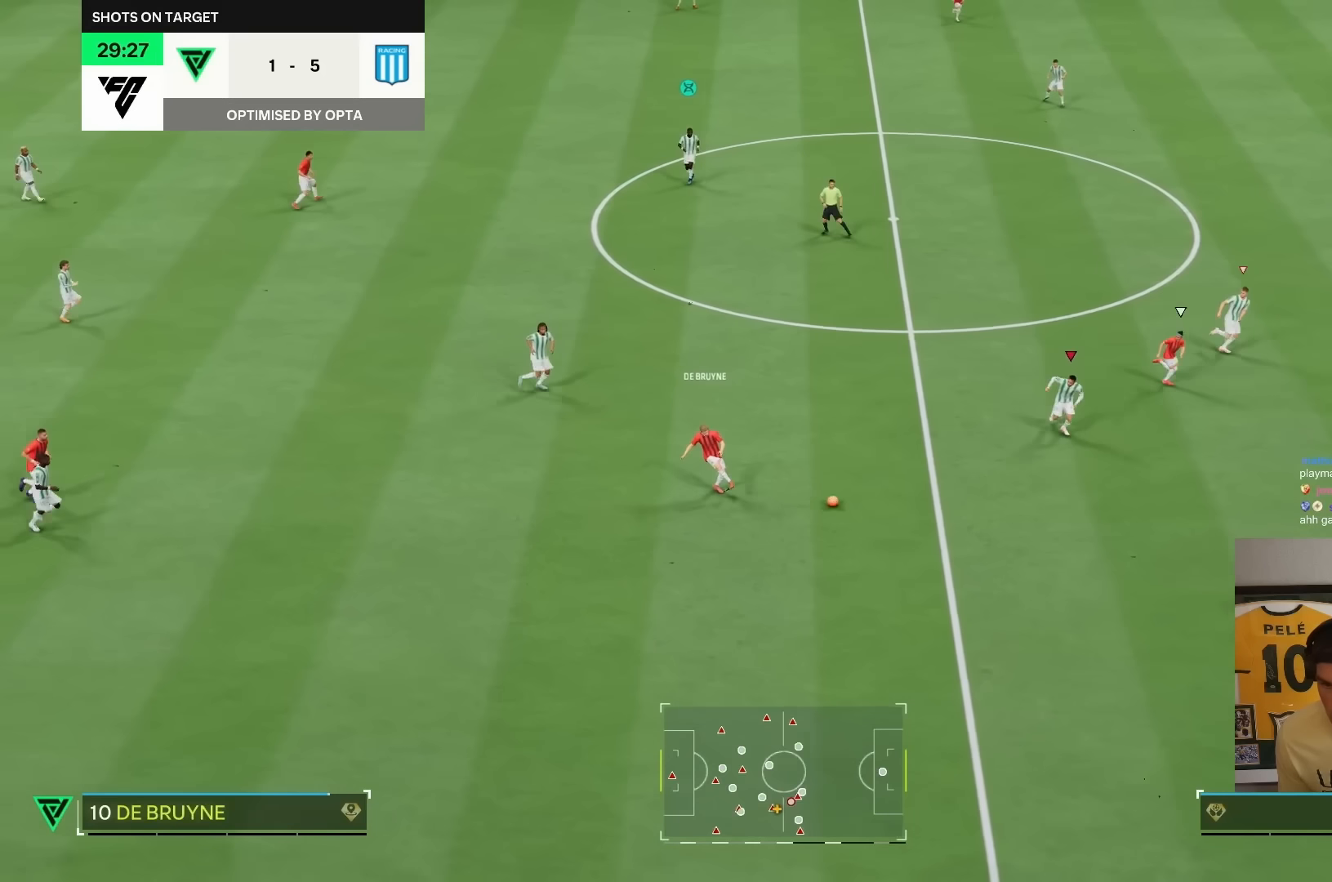
{"dt_ms": 500, "buttons": ["L1", "R2"], "left_stick": "right", "right_stick": "center", "events": [[117, "R2", "up"], [250, "L2", "down"], [333, "L2", "up"], [383, "L1", "down"], [417, "left_stick", "right"], [433, "R2", "down"]]}
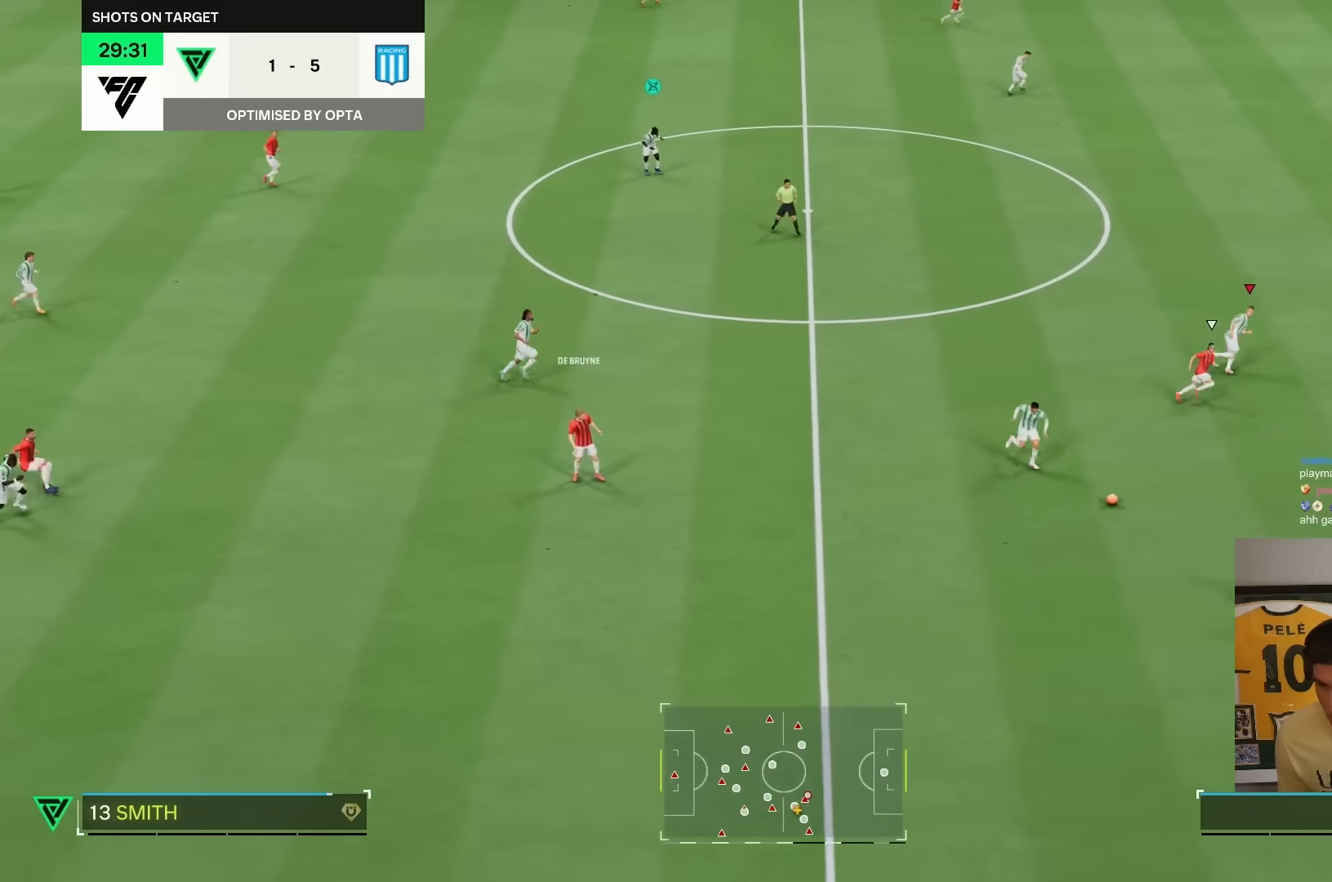
{"dt_ms": 1000, "buttons": ["R2"], "left_stick": "right", "right_stick": "center"}
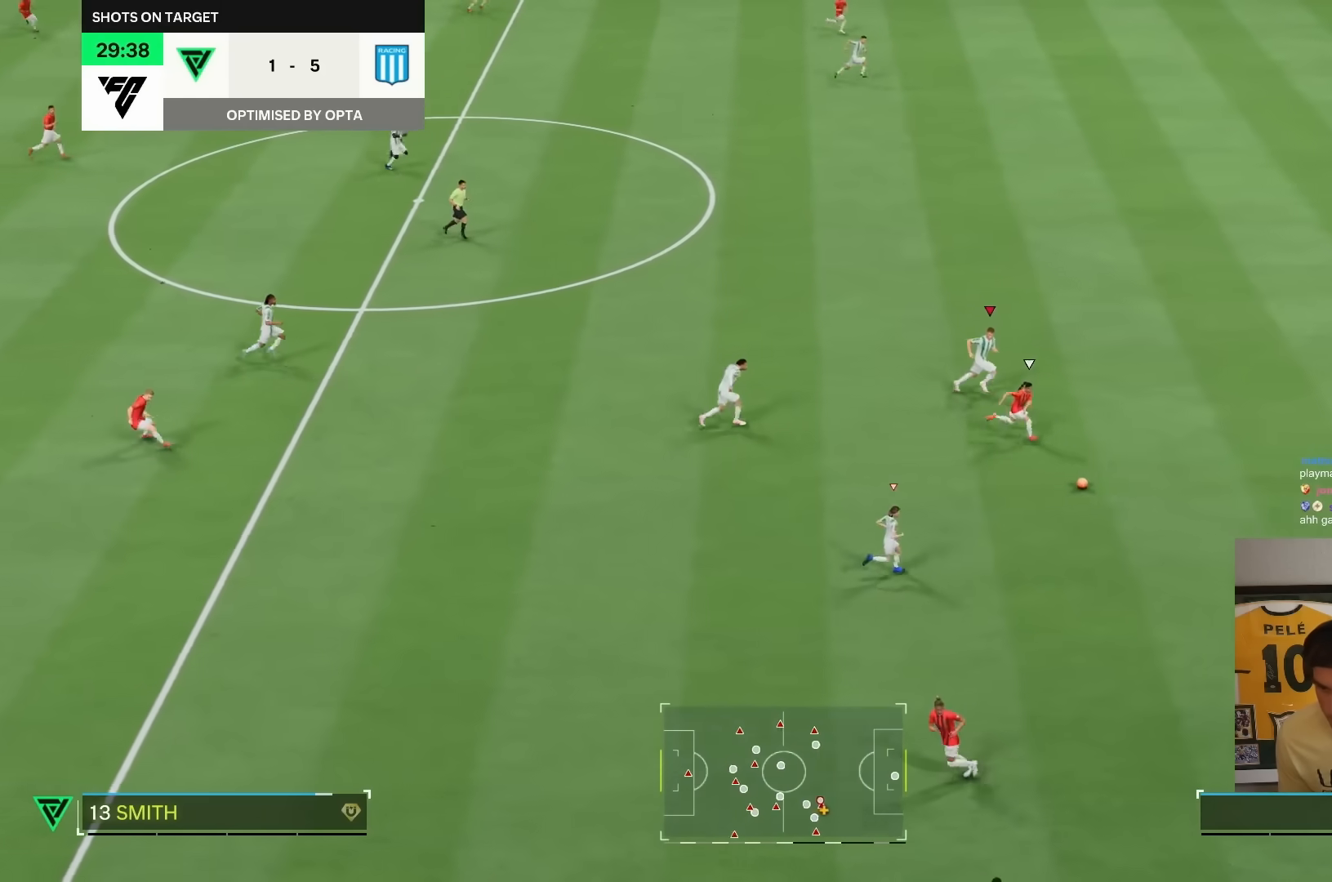
{"dt_ms": 500, "buttons": ["R2"], "left_stick": "right", "right_stick": "center", "events": []}
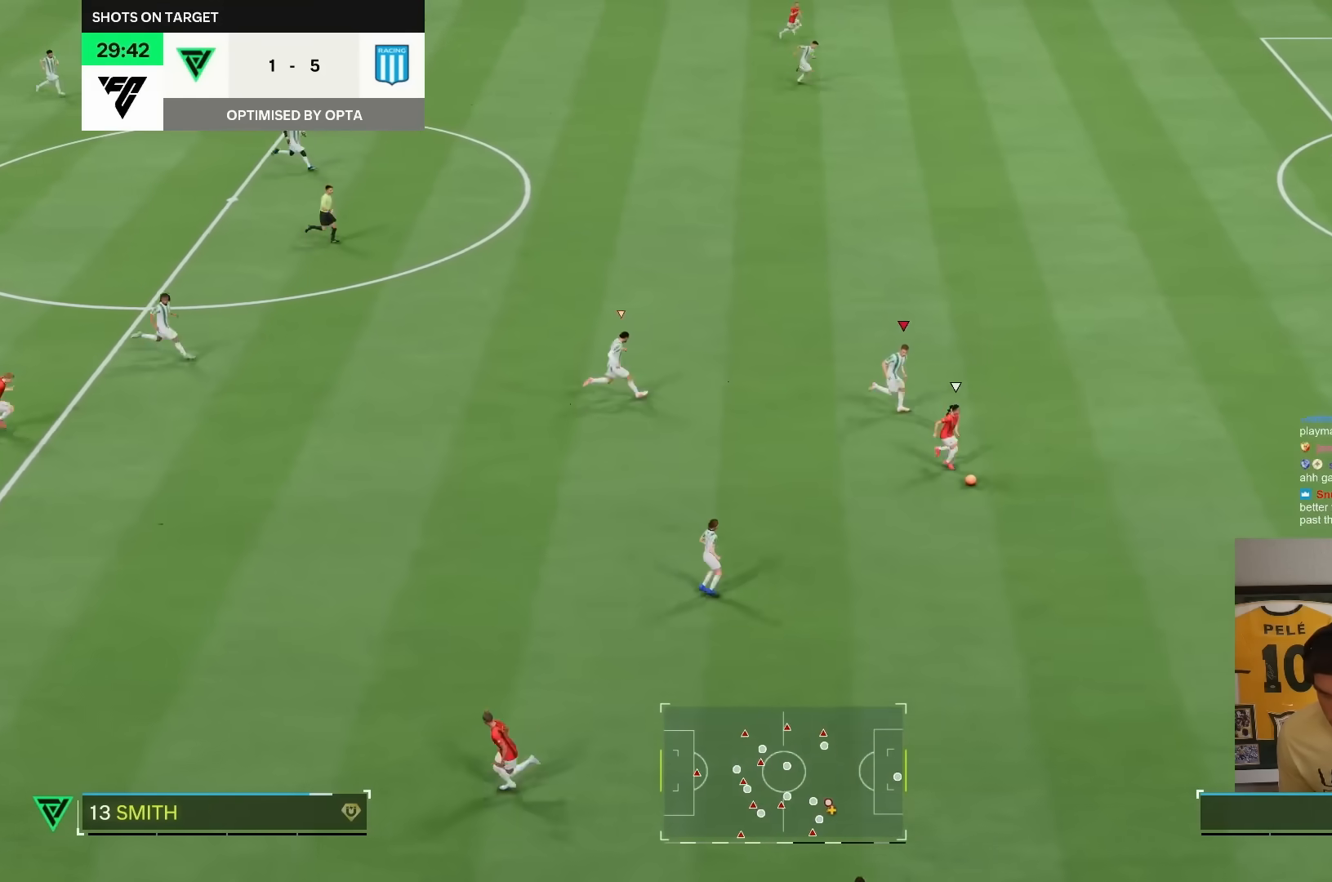
{"dt_ms": 500, "buttons": ["R2"], "left_stick": "right", "right_stick": "center", "events": []}
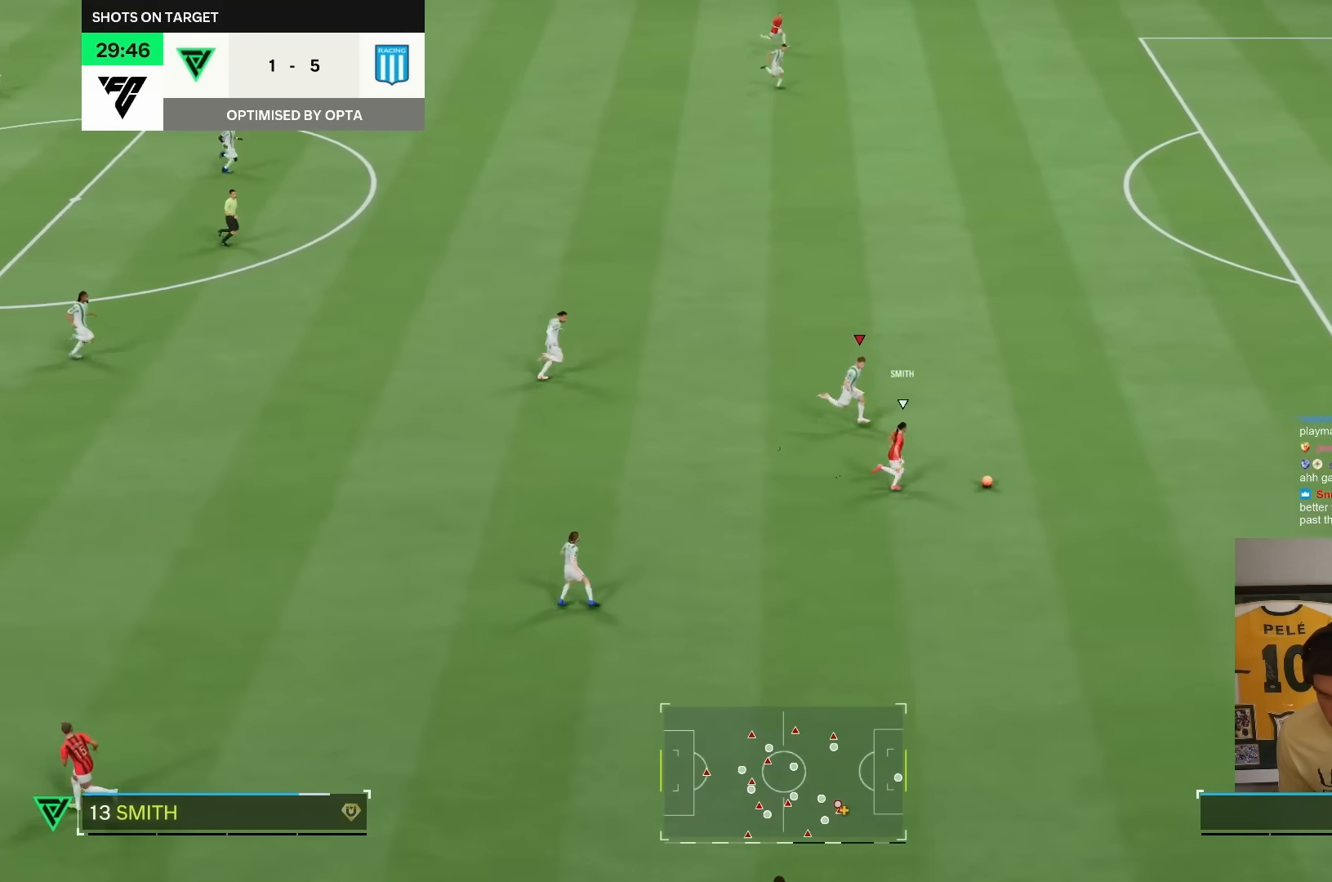
{"dt_ms": 500, "buttons": ["R2"], "left_stick": "right", "right_stick": "center", "events": []}